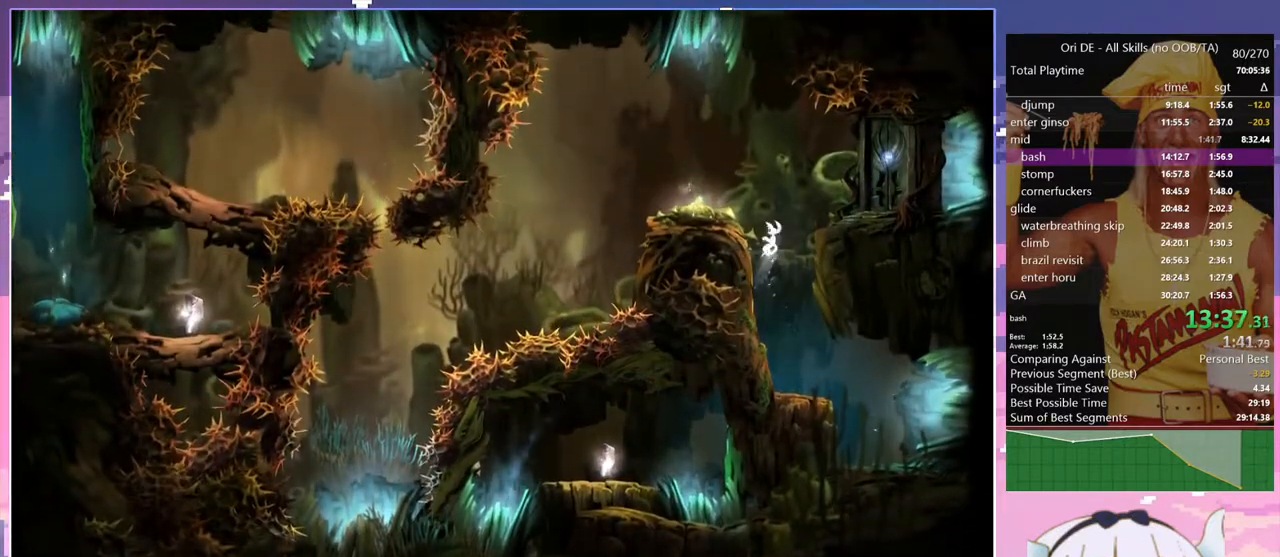
Gameplay with keyboard; each line is a JSON object with the keys held at the frame after it. "events" lists presses ("down") and releases ("up") of "bash", "bash2", "bash3", "bash4", "bz", "cdash", "cjugg", "confirm", "confirm2", "d", "dash", "dbash", "debug", "escape", "glide", "glimb", "grndc", "grnde", "jump", "pause", "q", "rjump", "s", "sa", "save", "space", "spirit", "toggle" and "z" between this image and that frame as [ms after this image, input, new state], when the widget could be followed in between. No other keys are recorded. Mouse input is not recorded. Key names are as the overlay labels them; some are game actions (e.g. jump) rather than physical keys.
{"keys": [], "events": [[33, "space", "up"], [67, "space", "down"], [267, "space", "up"], [300, "q", "up"]]}
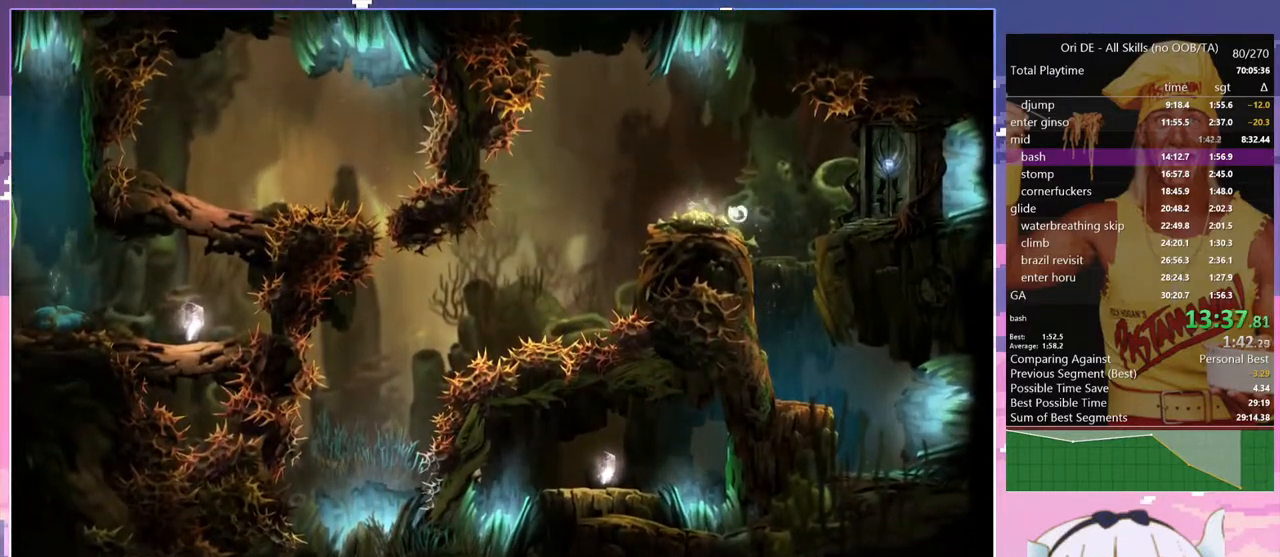
{"keys": ["q", "space"], "events": [[50, "q", "down"], [283, "space", "down"]]}
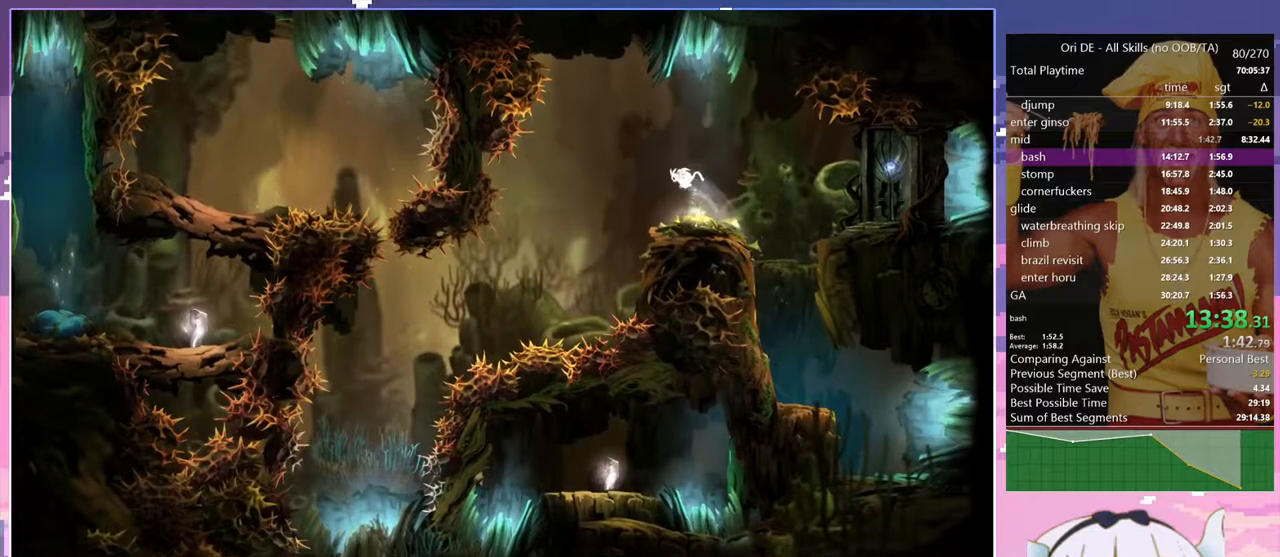
{"keys": ["q", "space"], "events": []}
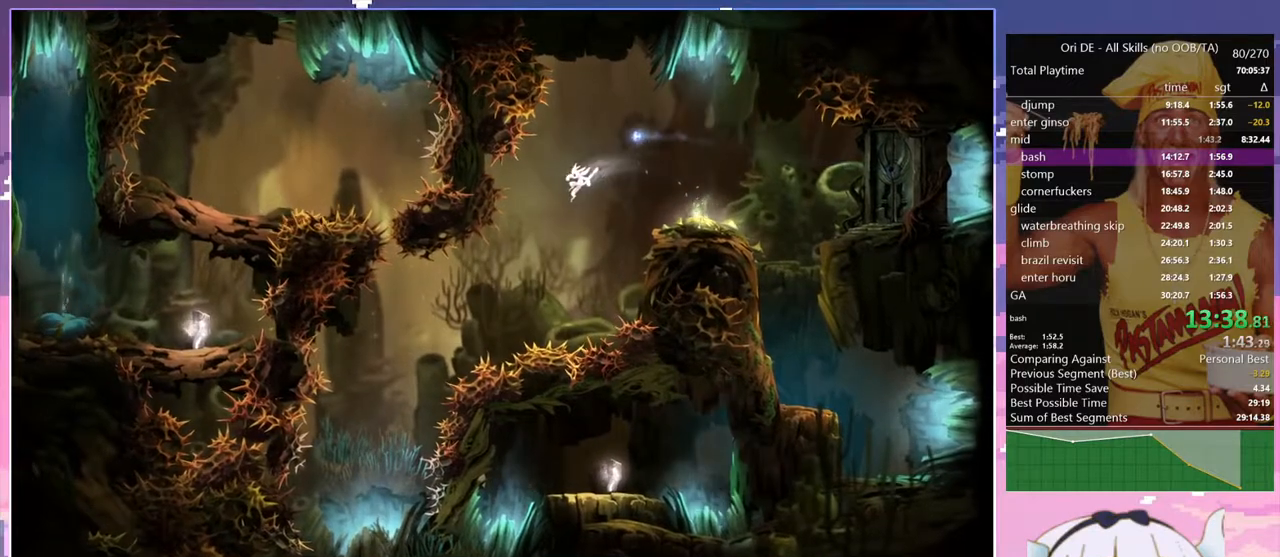
{"keys": ["q", "space"], "events": []}
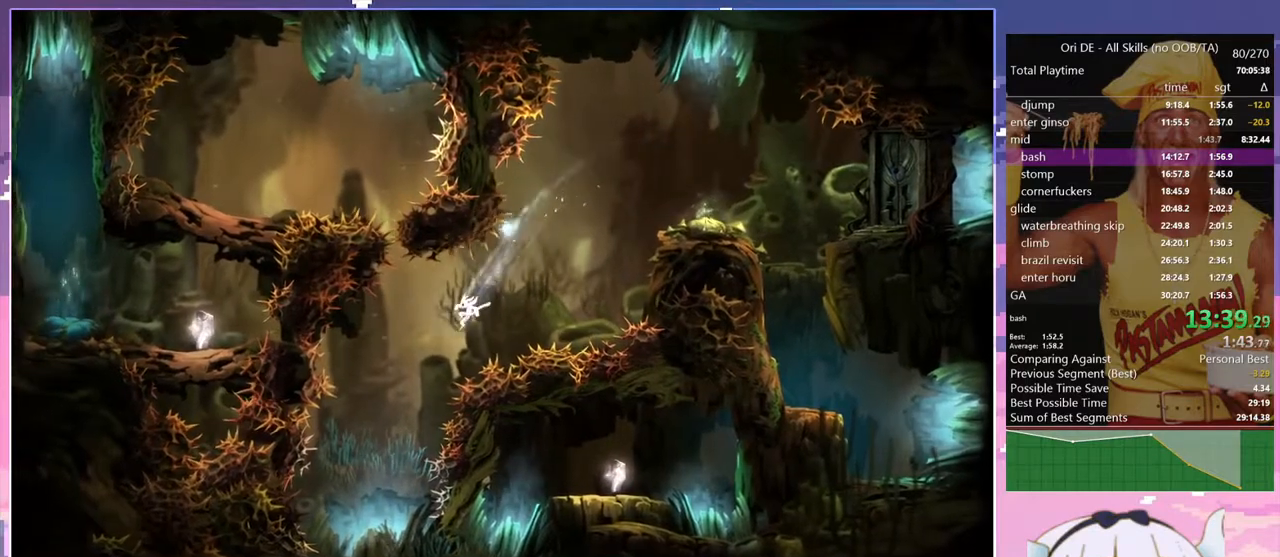
{"keys": ["q"], "events": [[233, "space", "up"]]}
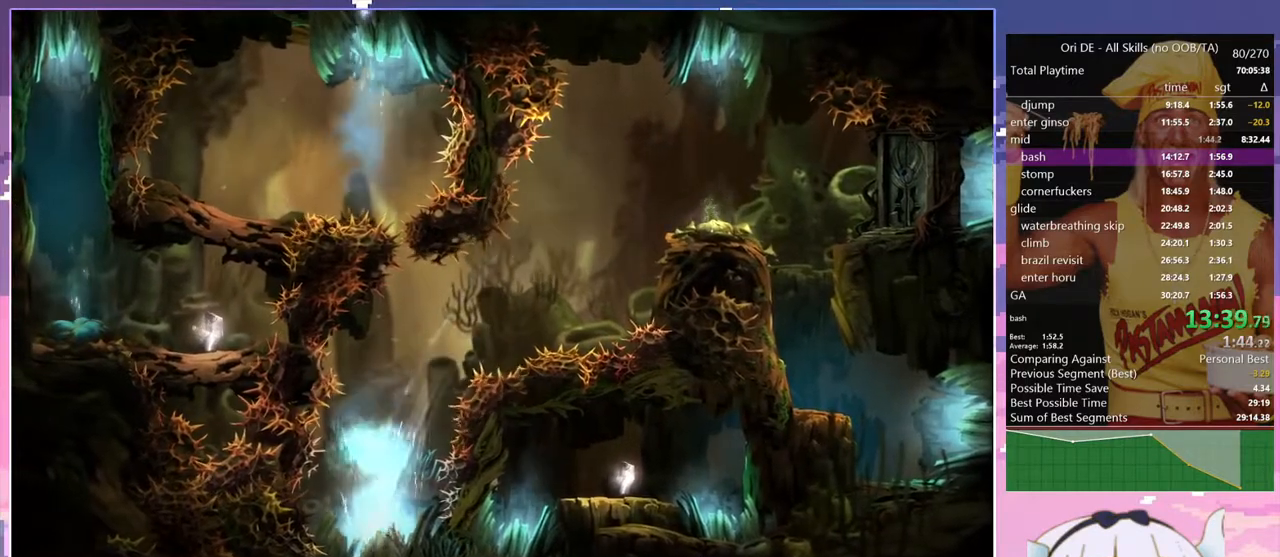
{"keys": ["q"], "events": []}
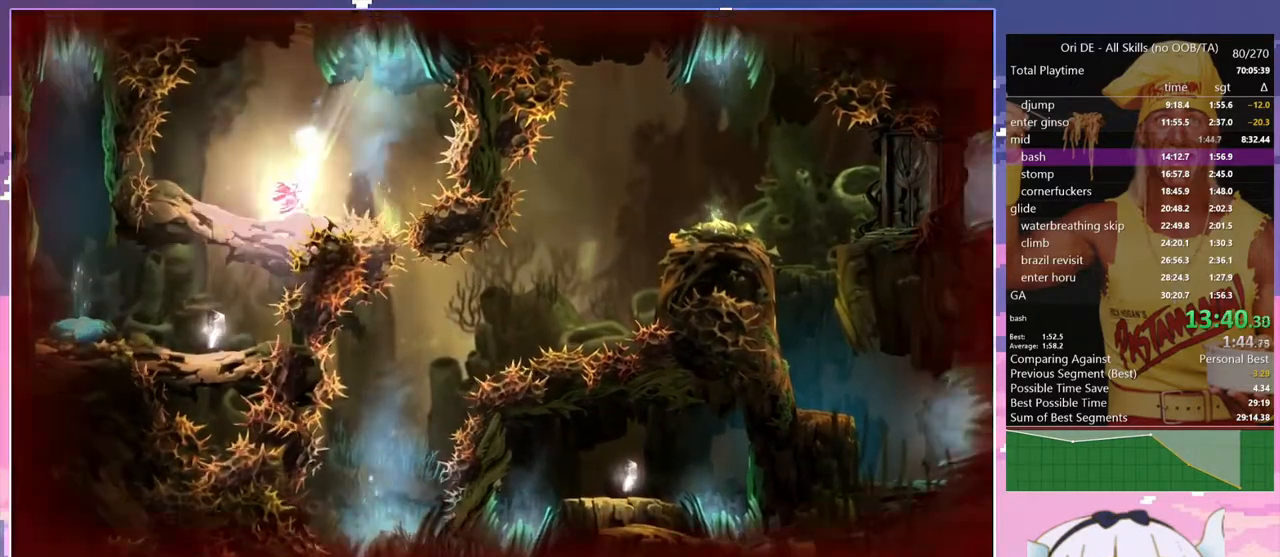
{"keys": ["q"], "events": []}
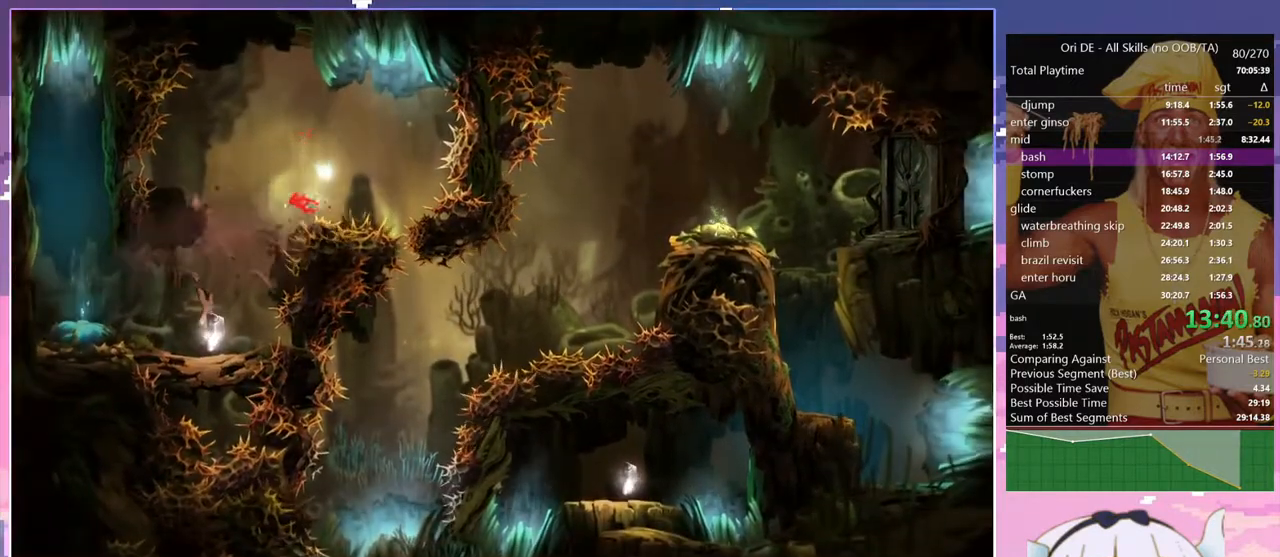
{"keys": [], "events": [[267, "q", "up"], [317, "d", "down"], [467, "d", "up"]]}
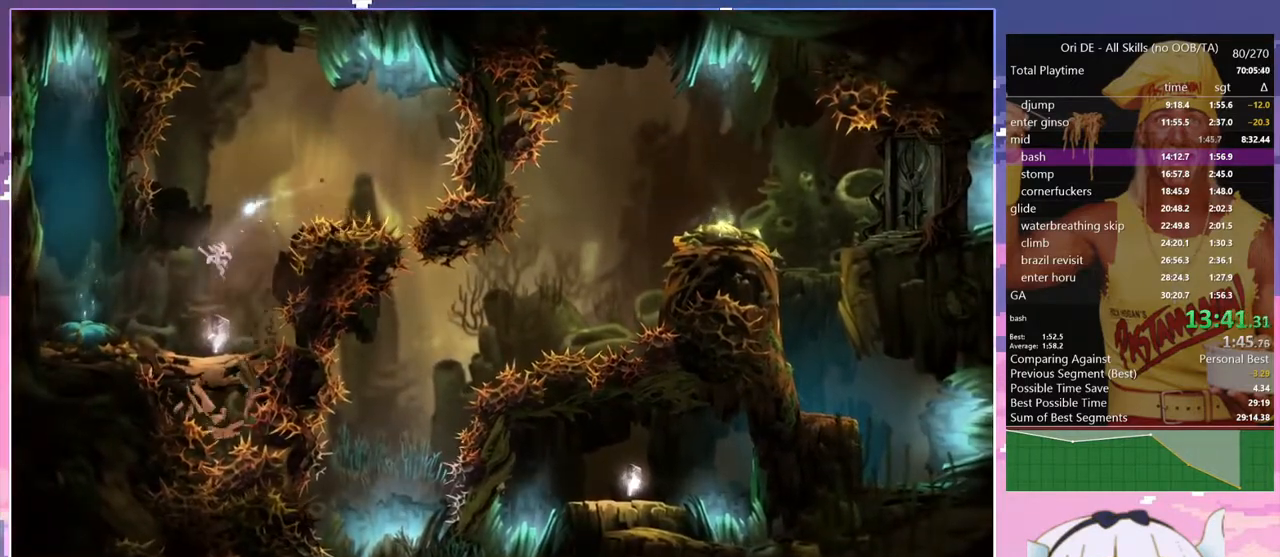
{"keys": ["q", "space"], "events": [[150, "q", "down"], [250, "space", "down"]]}
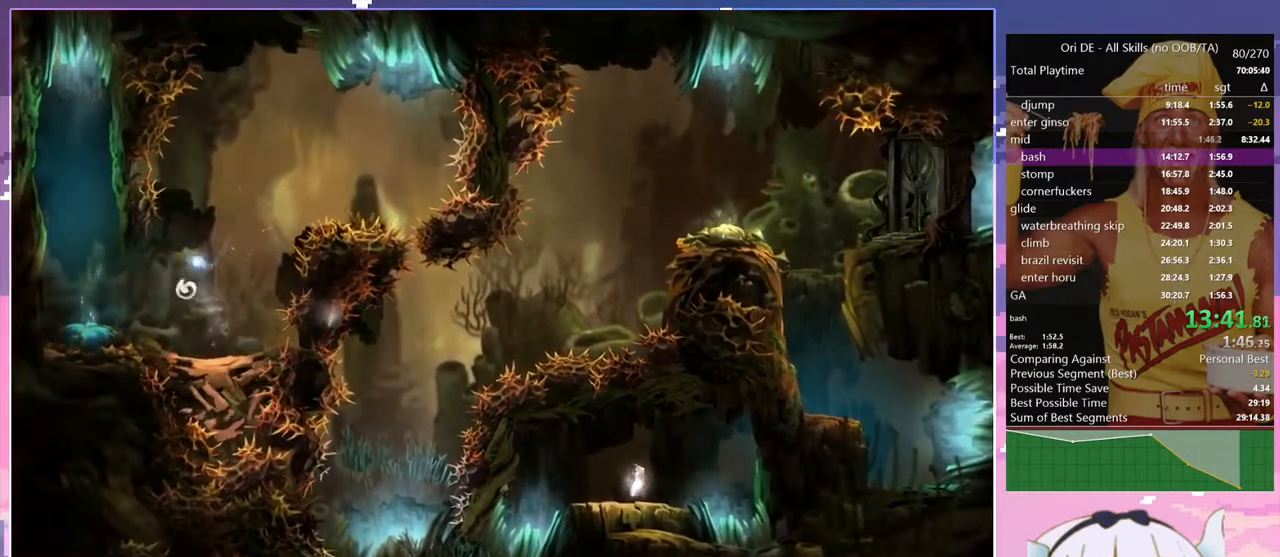
{"keys": ["space"], "events": [[350, "q", "up"], [400, "d", "down"], [500, "d", "up"]]}
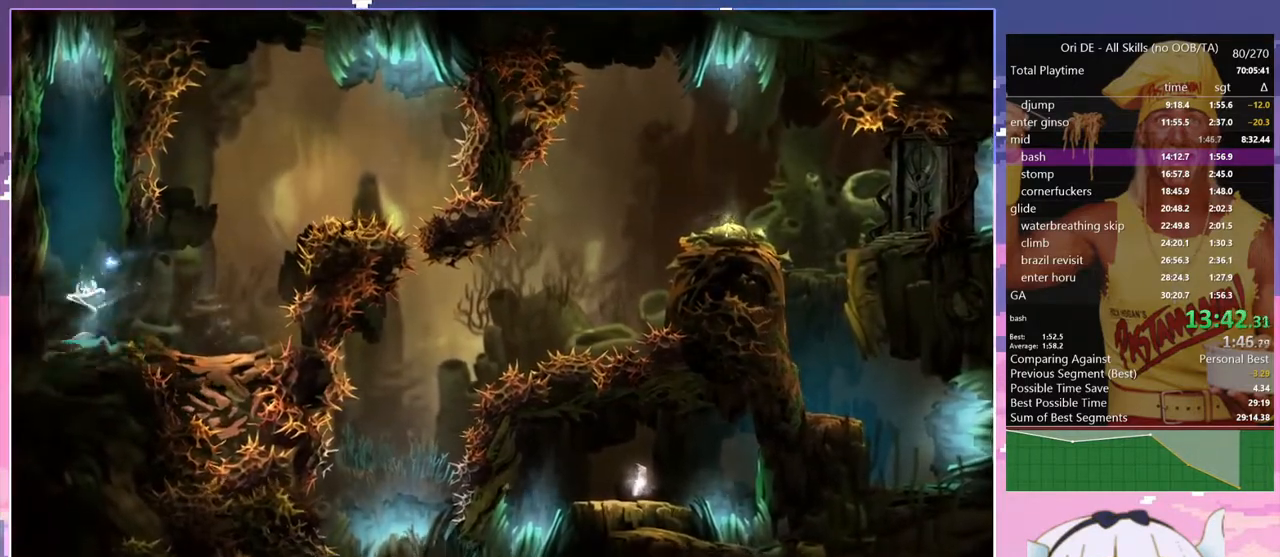
{"keys": ["space"], "events": []}
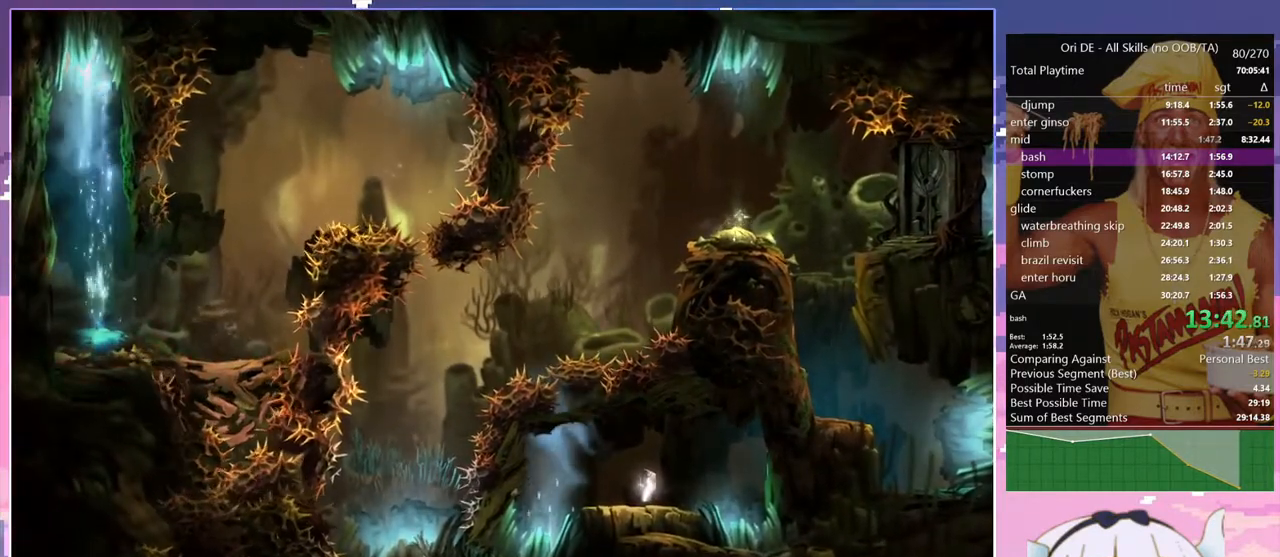
{"keys": ["d"], "events": [[17, "d", "down"], [333, "space", "up"]]}
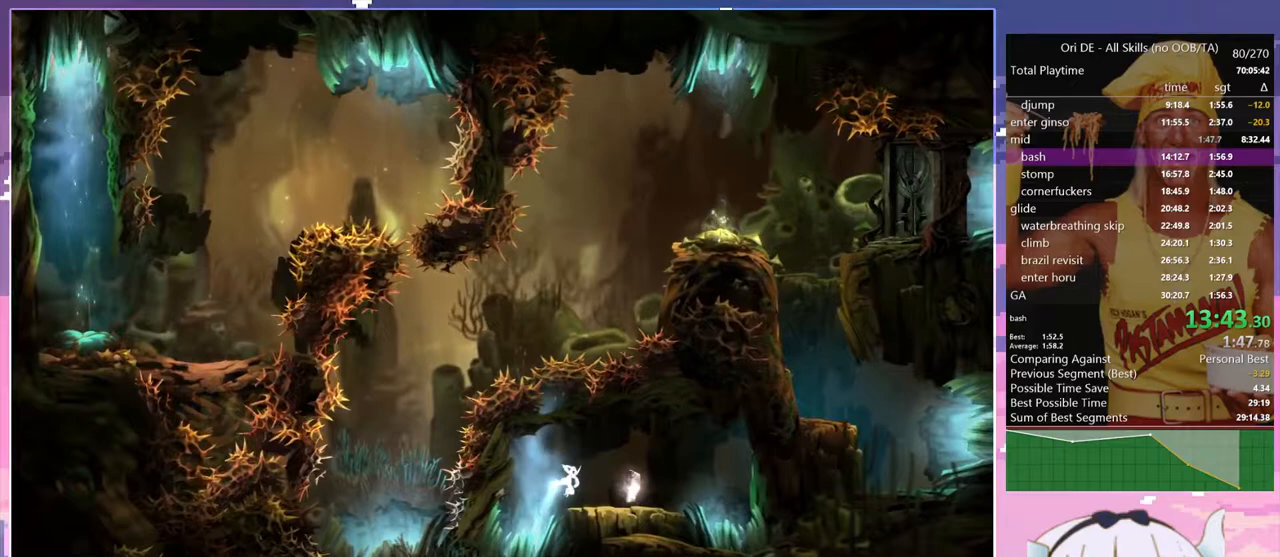
{"keys": ["d"], "events": []}
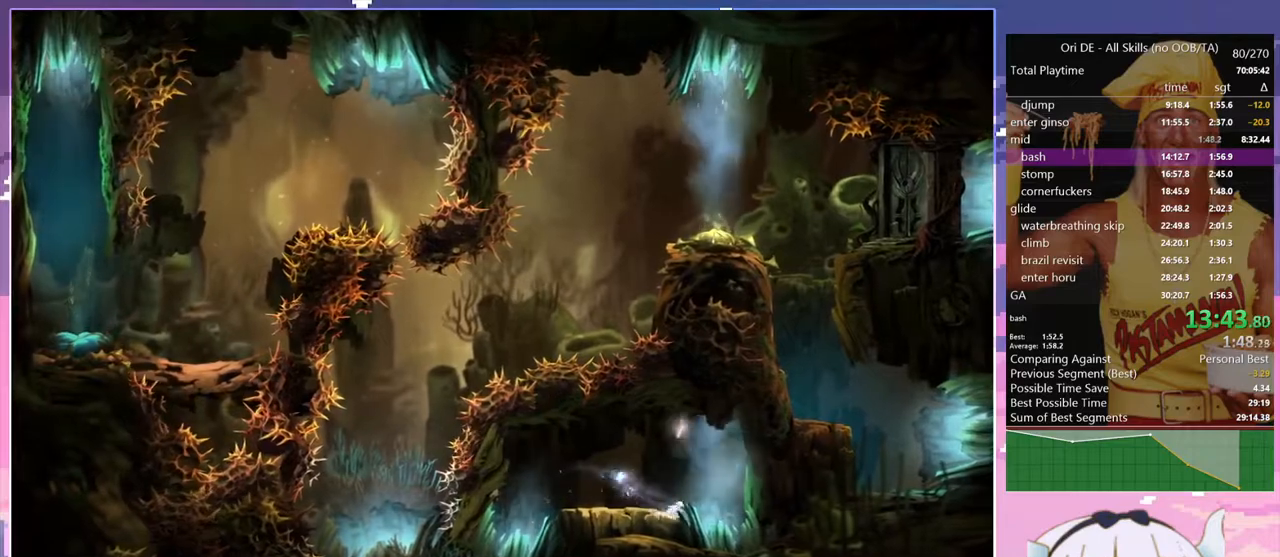
{"keys": ["d", "save"], "events": [[83, "save", "down"]]}
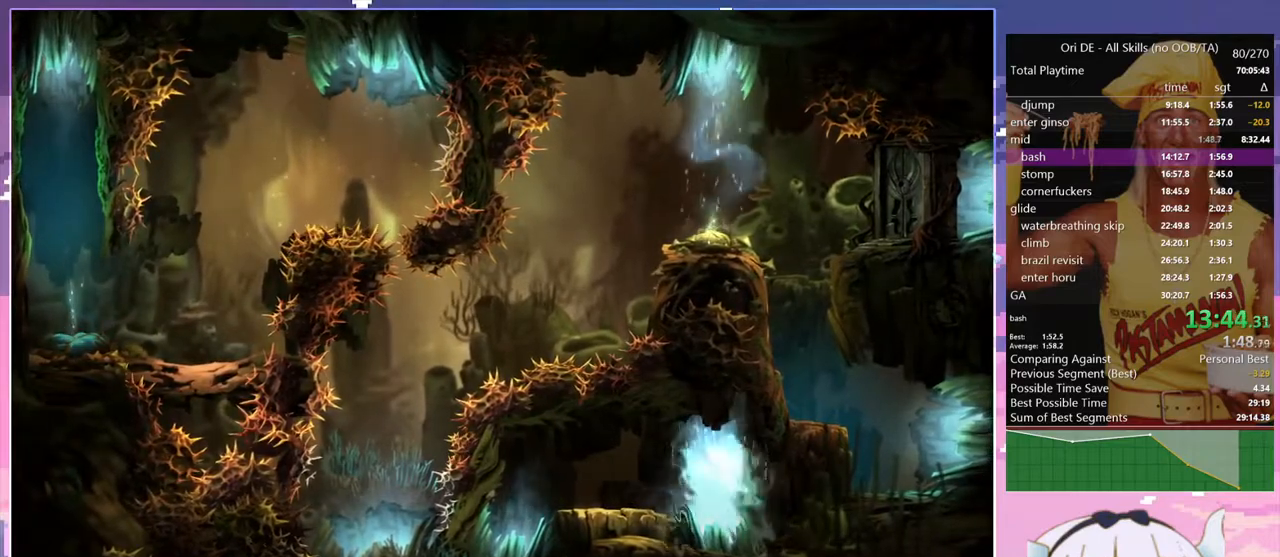
{"keys": ["d", "save", "spirit"], "events": [[333, "spirit", "down"]]}
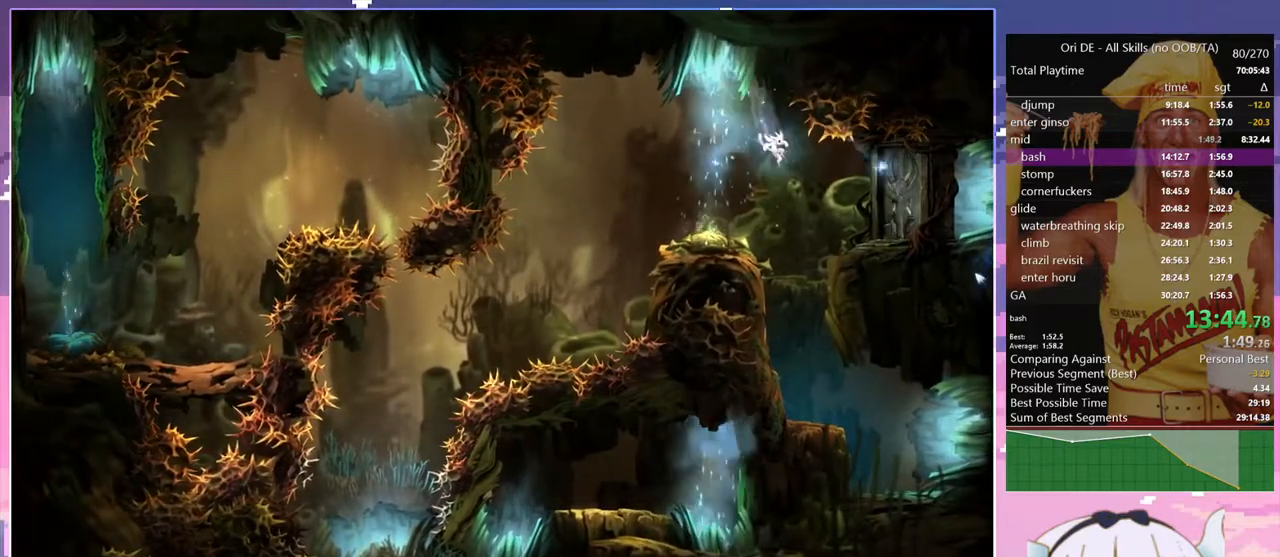
{"keys": ["d", "save", "space"], "events": [[217, "spirit", "up"], [450, "space", "down"]]}
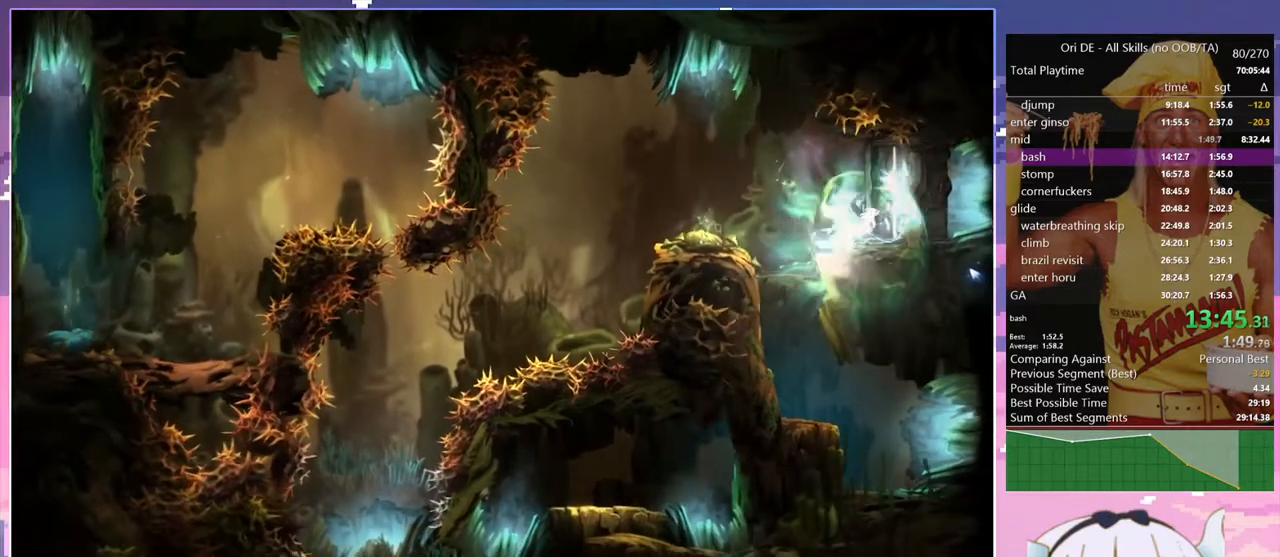
{"keys": ["d", "q", "space"], "events": [[33, "save", "up"], [83, "q", "down"], [133, "space", "up"], [183, "d", "up"], [183, "space", "down"], [317, "space", "up"], [367, "space", "down"], [467, "d", "down"]]}
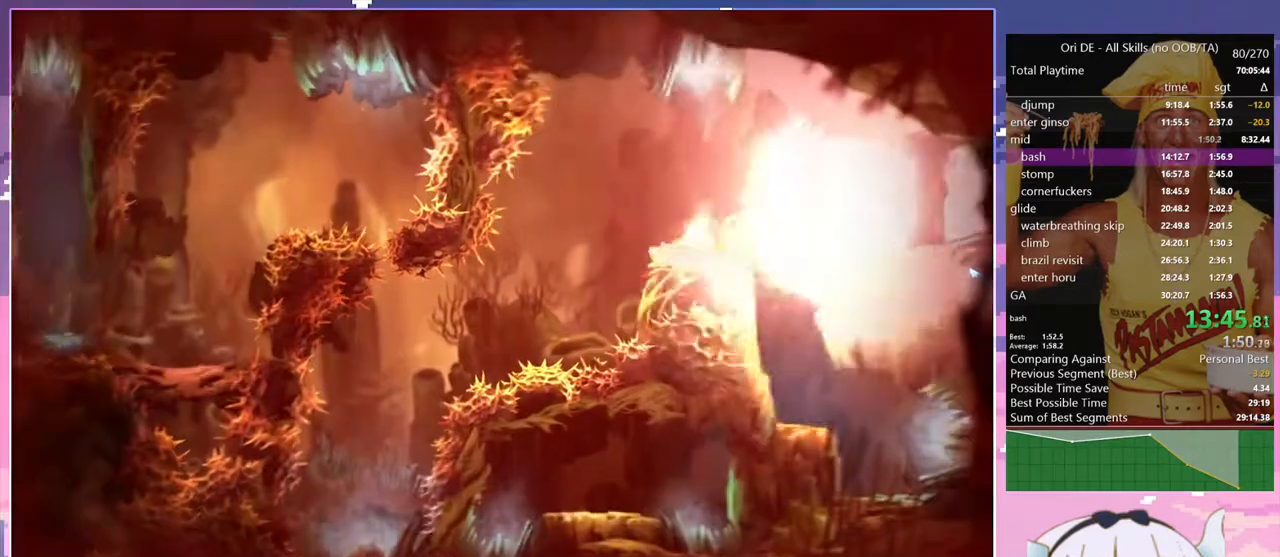
{"keys": ["d"], "events": [[17, "q", "up"], [283, "space", "up"]]}
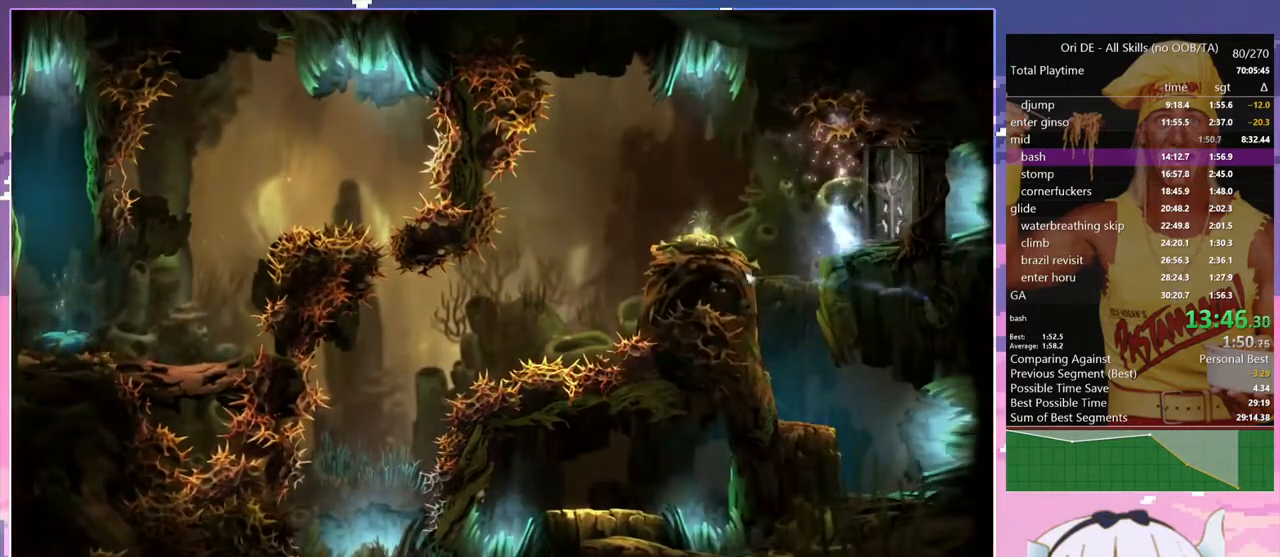
{"keys": ["d"], "events": []}
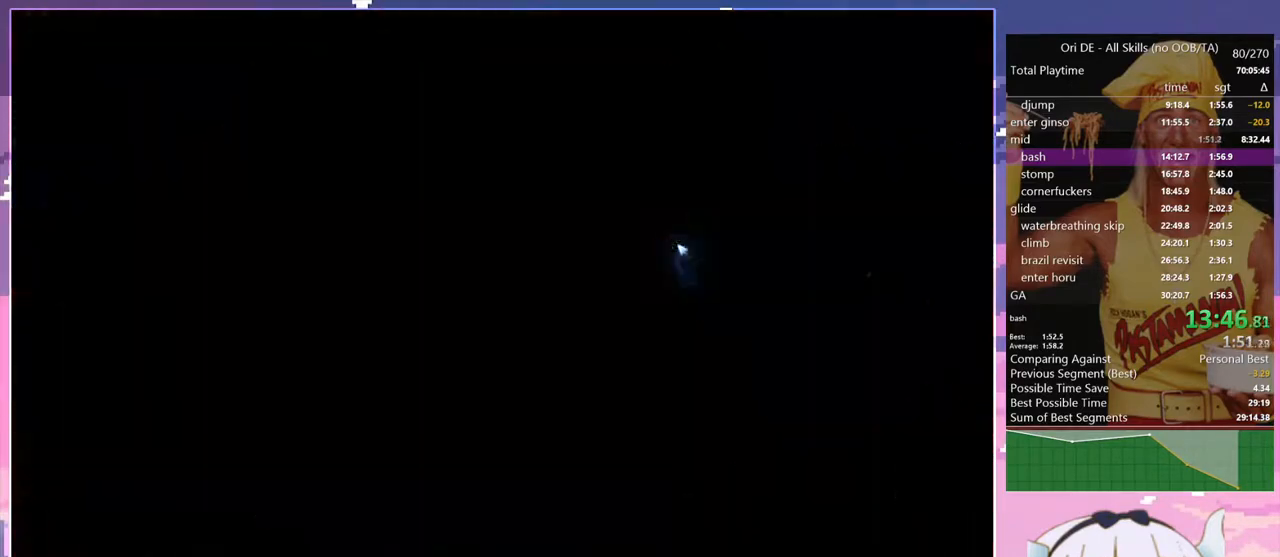
{"keys": ["d", "dash"], "events": [[367, "dash", "down"]]}
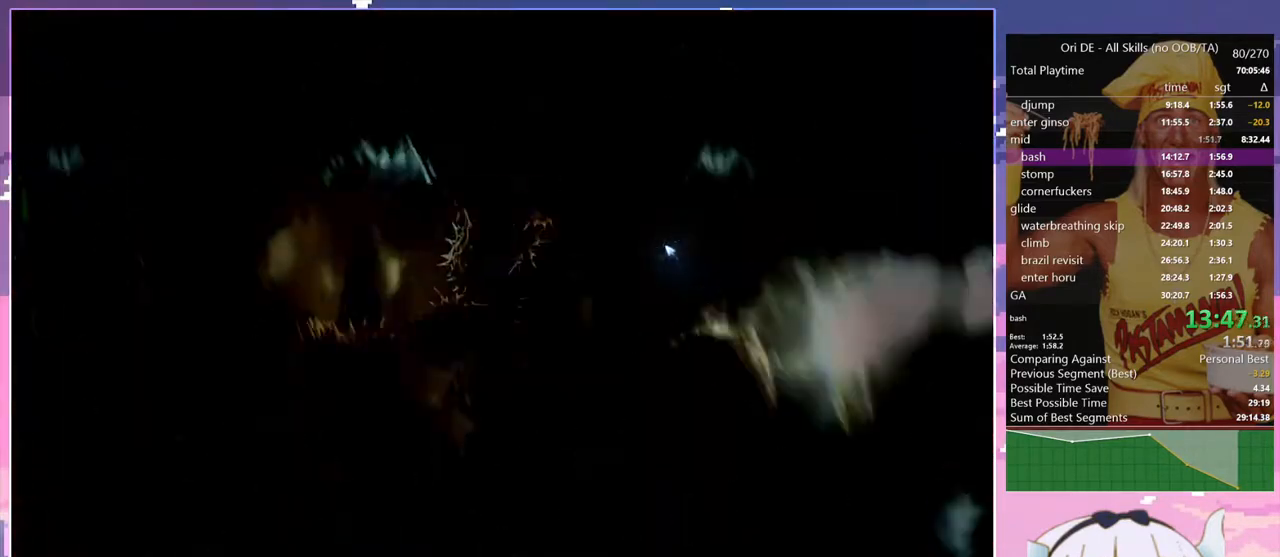
{"keys": ["d"], "events": [[17, "dash", "up"]]}
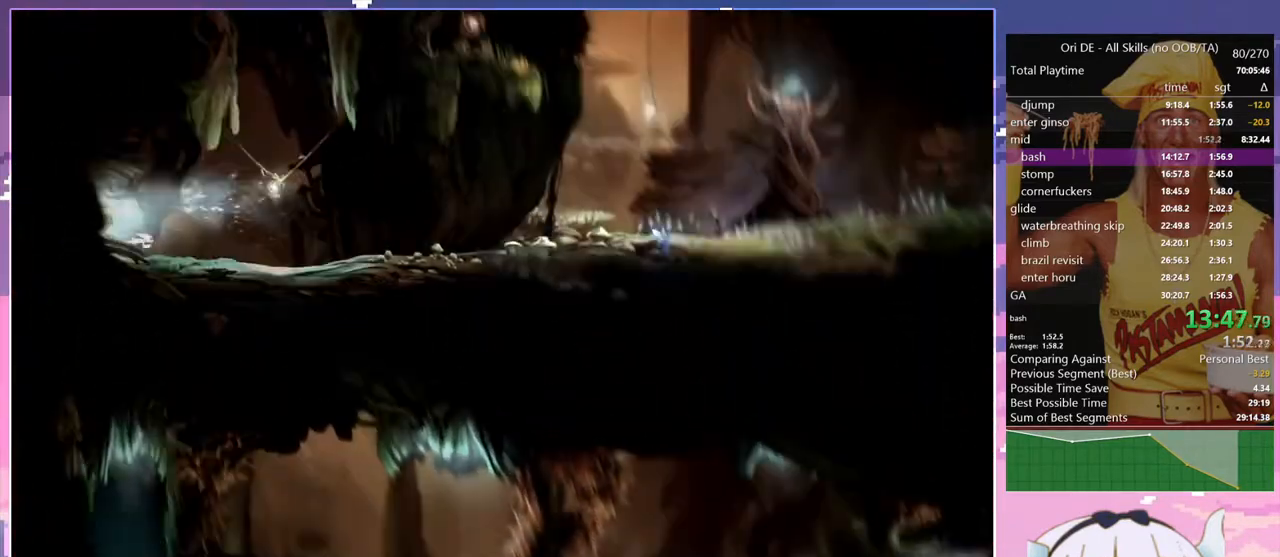
{"keys": ["d"], "events": [[167, "dash", "down"], [300, "dash", "up"]]}
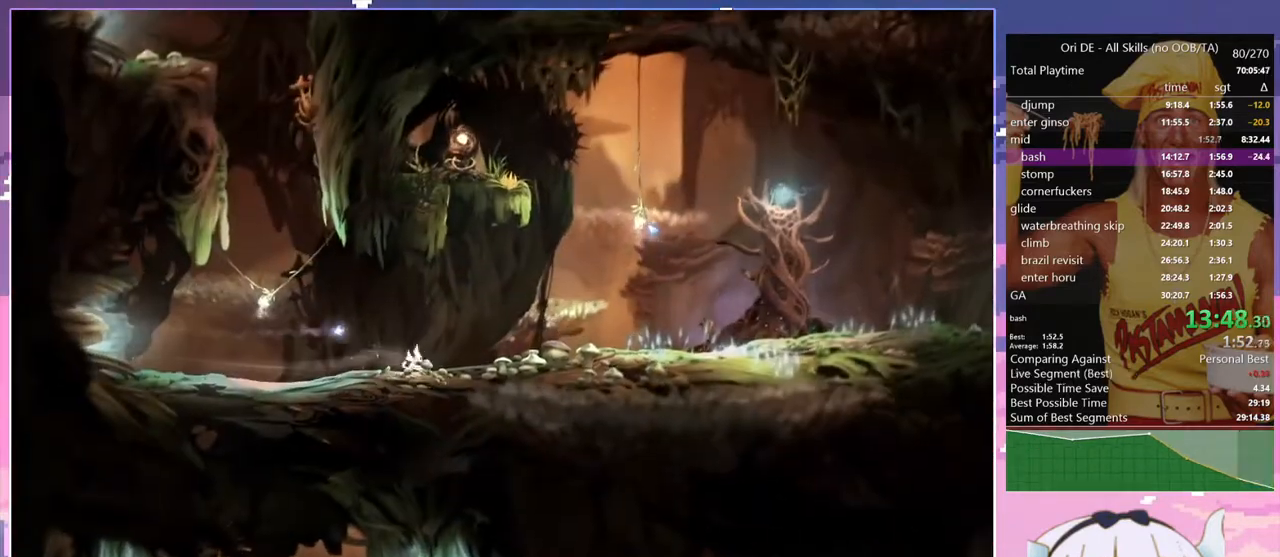
{"keys": ["d"], "events": [[33, "dash", "down"], [183, "dash", "up"]]}
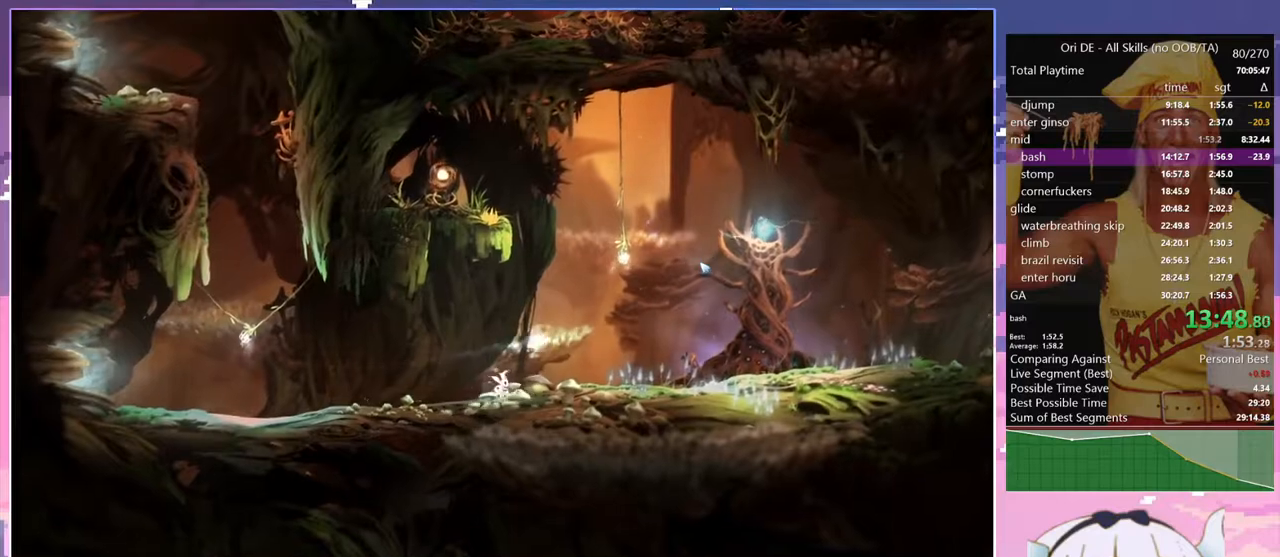
{"keys": ["d"], "events": []}
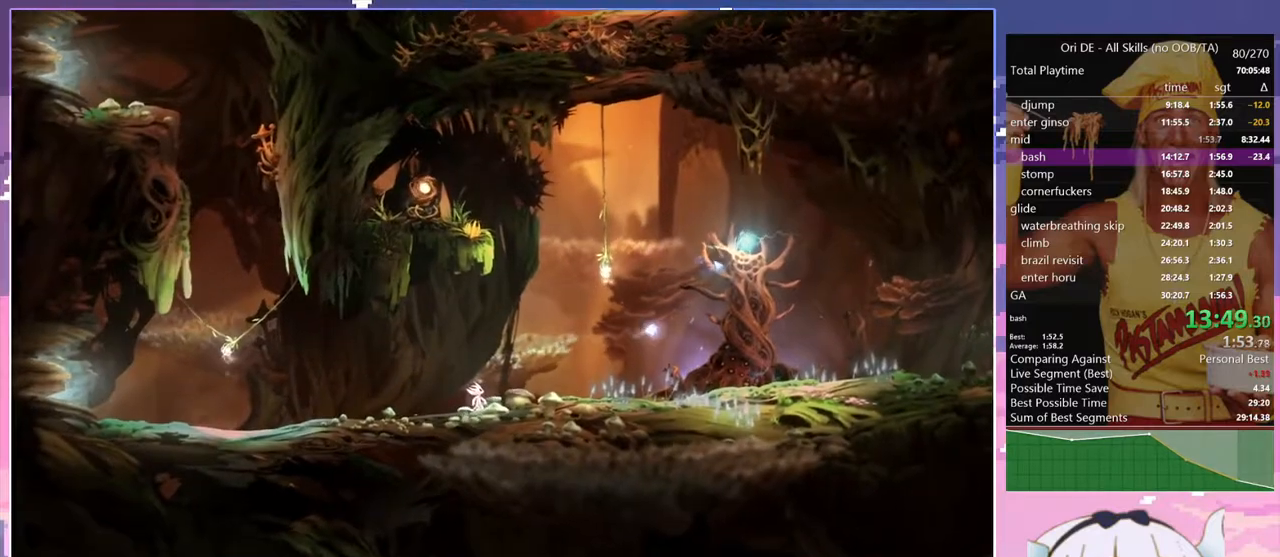
{"keys": ["d"], "events": []}
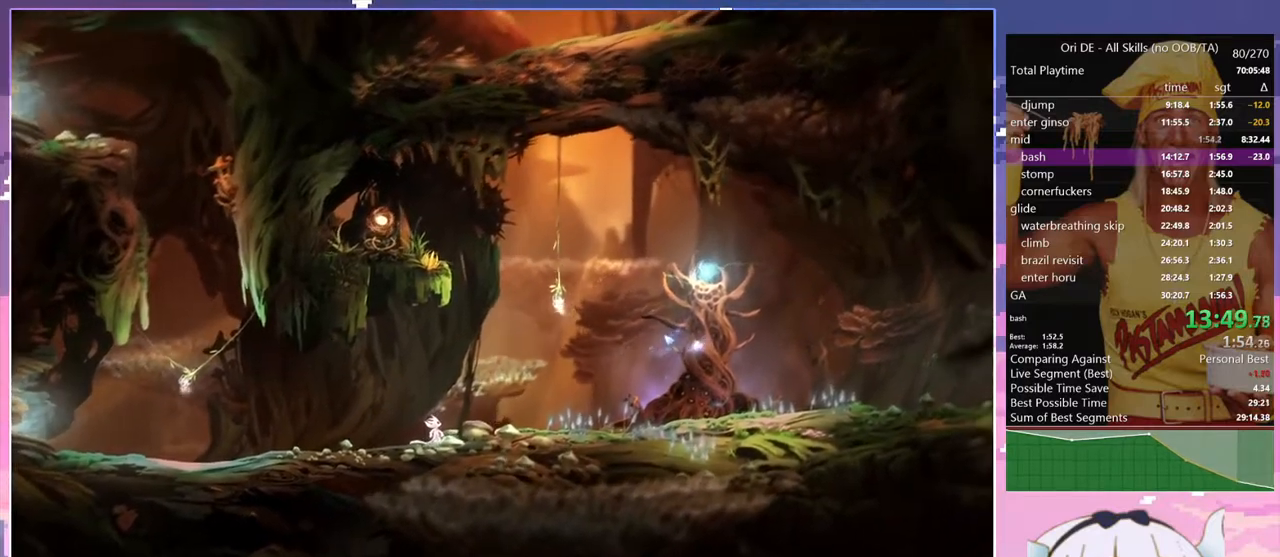
{"keys": ["d"], "events": []}
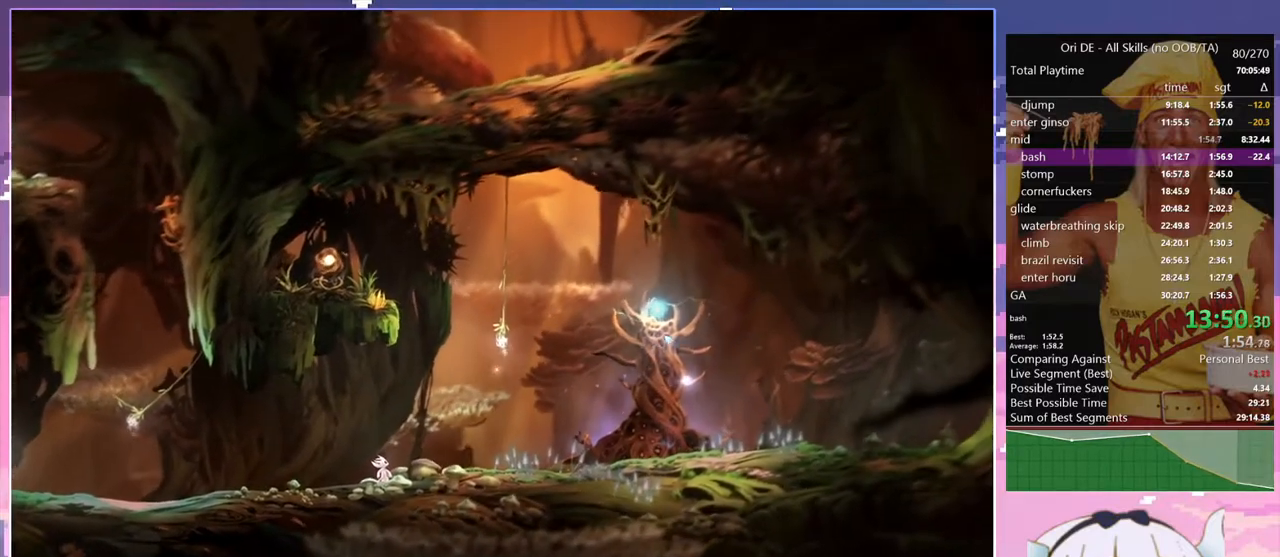
{"keys": ["d"], "events": []}
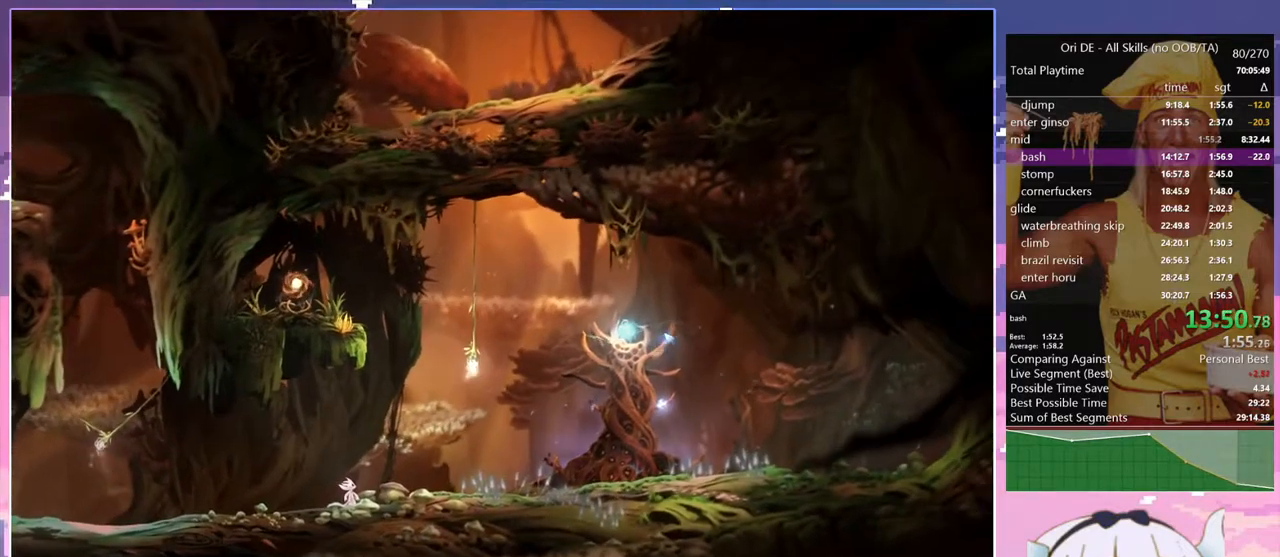
{"keys": ["d"], "events": [[350, "dash", "down"], [450, "dash", "up"]]}
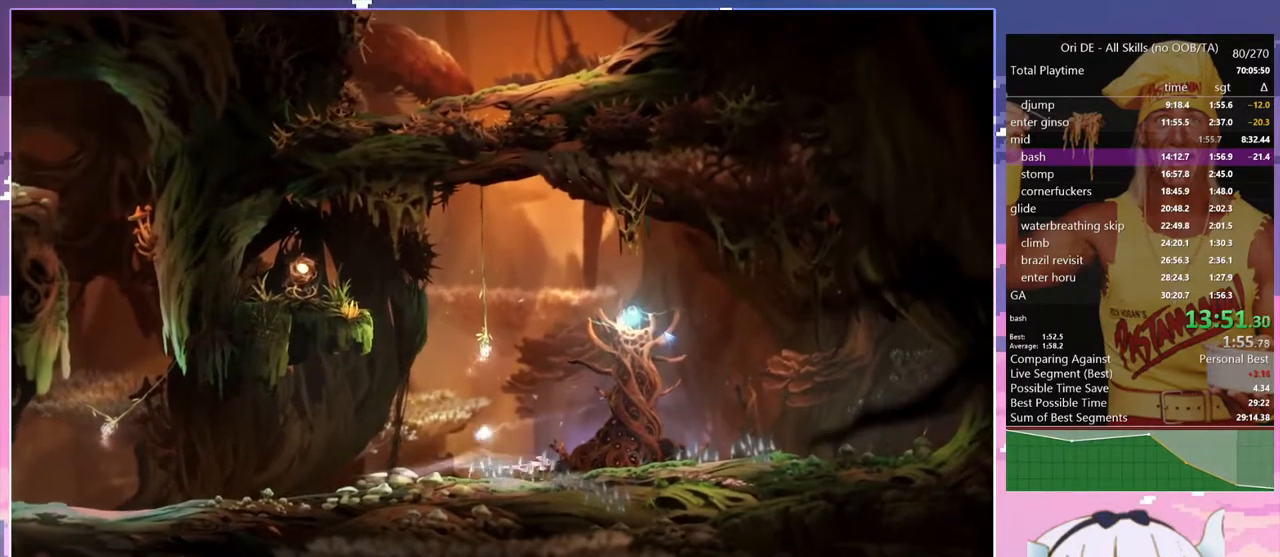
{"keys": [], "events": [[50, "spirit", "down"], [317, "d", "up"], [317, "spirit", "up"]]}